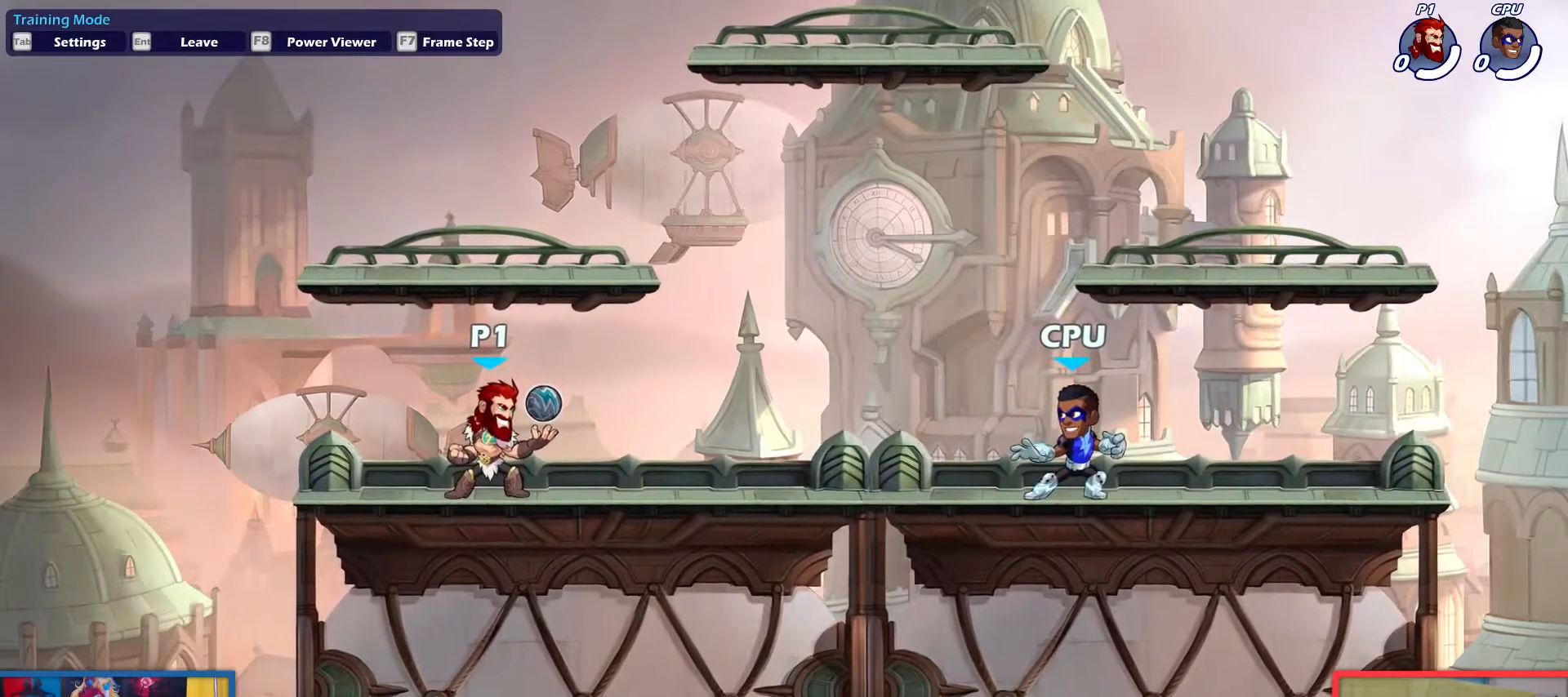
Gameplay with keyboard; each line is a JSON object with the keys held at the frame after it. "events" lists presses ("down") and releases ("up") of "aim", "dodge", "down", "heavy", "jump", "left", "light", "pick", "right" and "up" between this image and that frame as [ms after this image, input, new state], when the widget could be followed in between. No other keys are recorded. Mouse input is not recorded. Key names are as the overlay labels them; some are game actions (e.g. jump) rather than physical keys.
{"keys": [], "events": []}
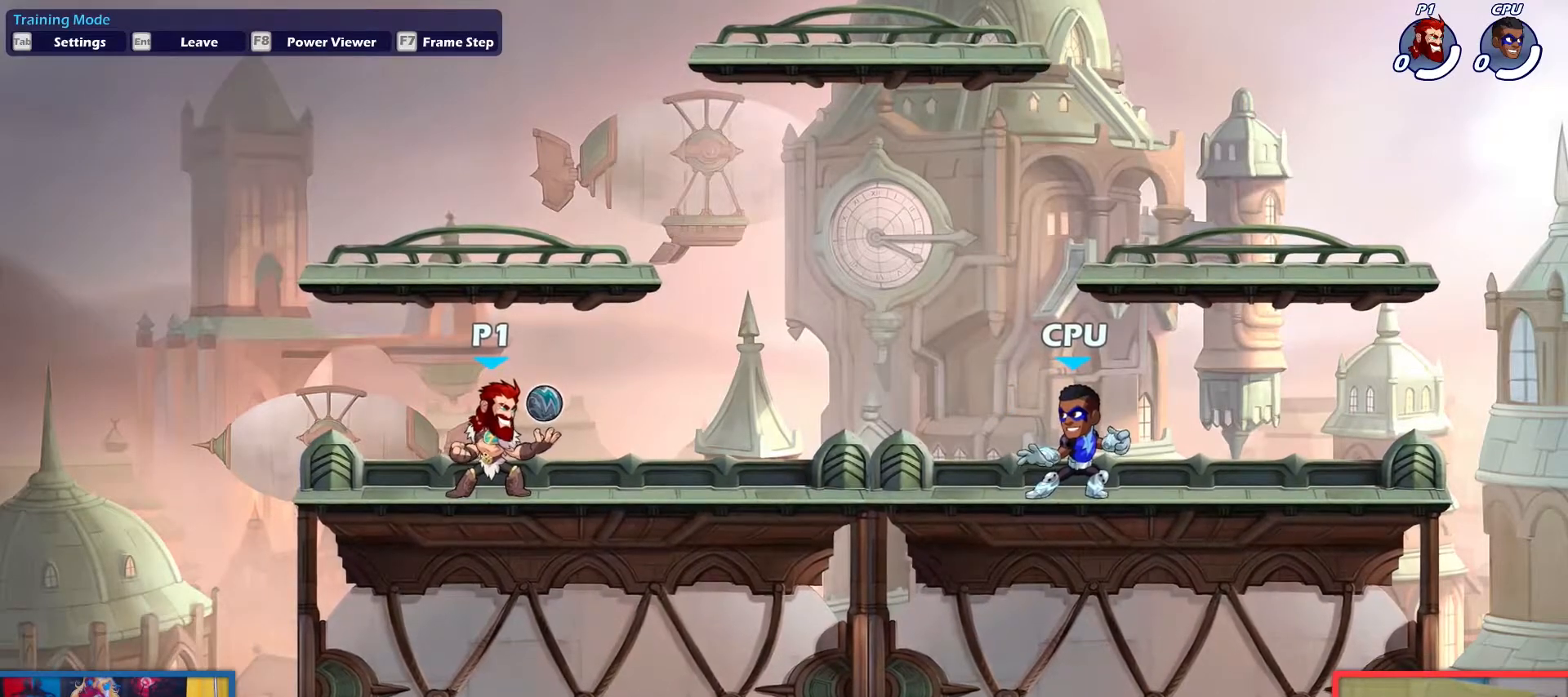
{"keys": ["left"], "events": [[500, "left", "down"]]}
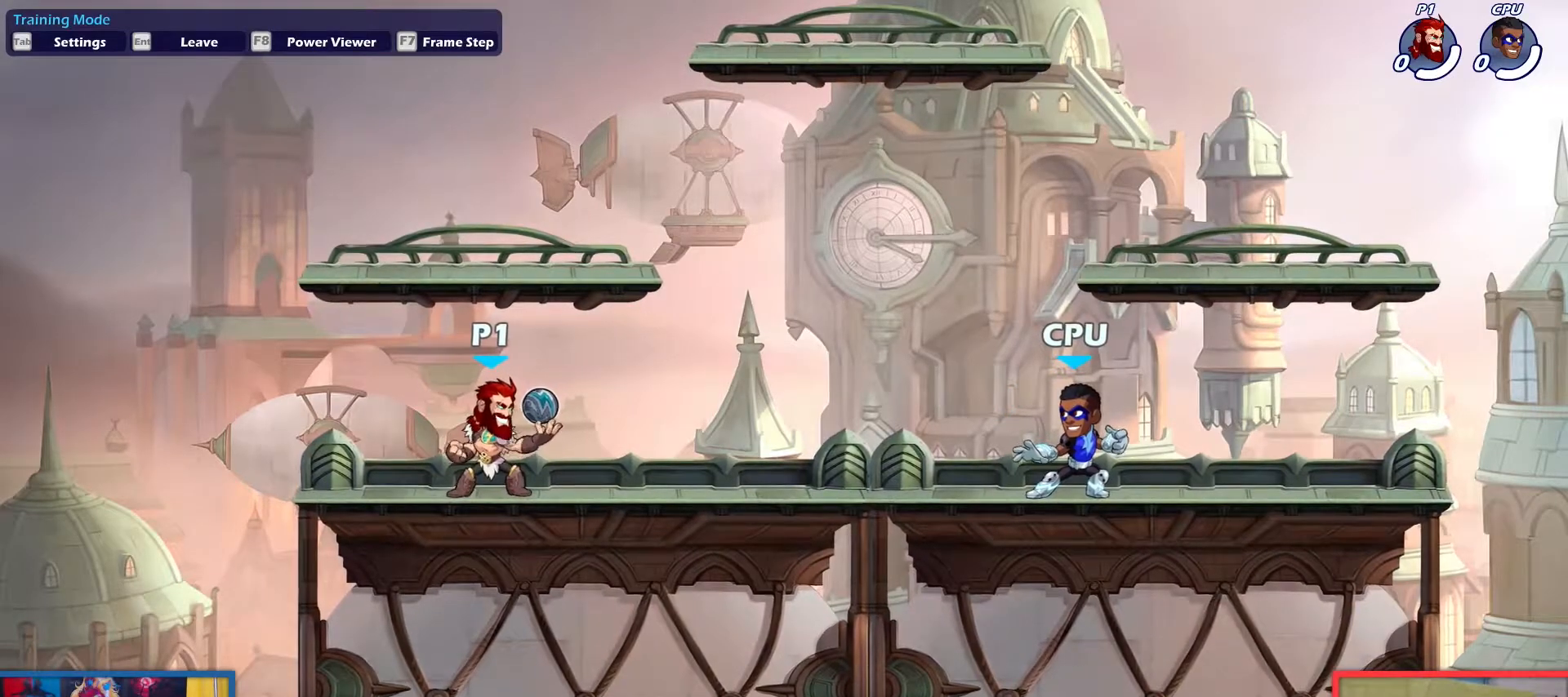
{"keys": ["down", "right"], "events": [[100, "left", "up"], [284, "up", "down"], [384, "up", "up"], [434, "right", "down"], [467, "down", "down"]]}
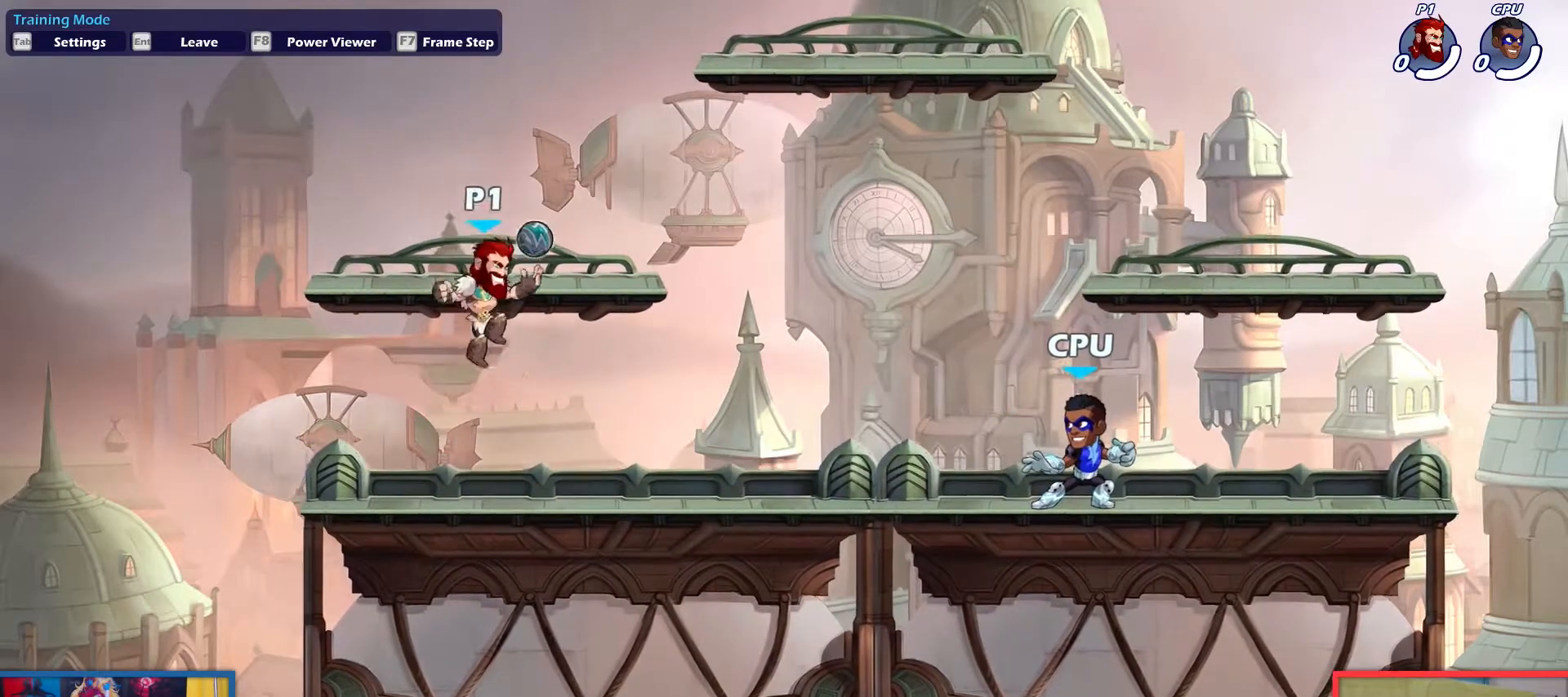
{"keys": ["right"], "events": [[167, "left", "down"], [217, "down", "up"], [217, "right", "up"], [300, "up", "down"], [350, "left", "up"], [400, "up", "up"], [434, "right", "down"]]}
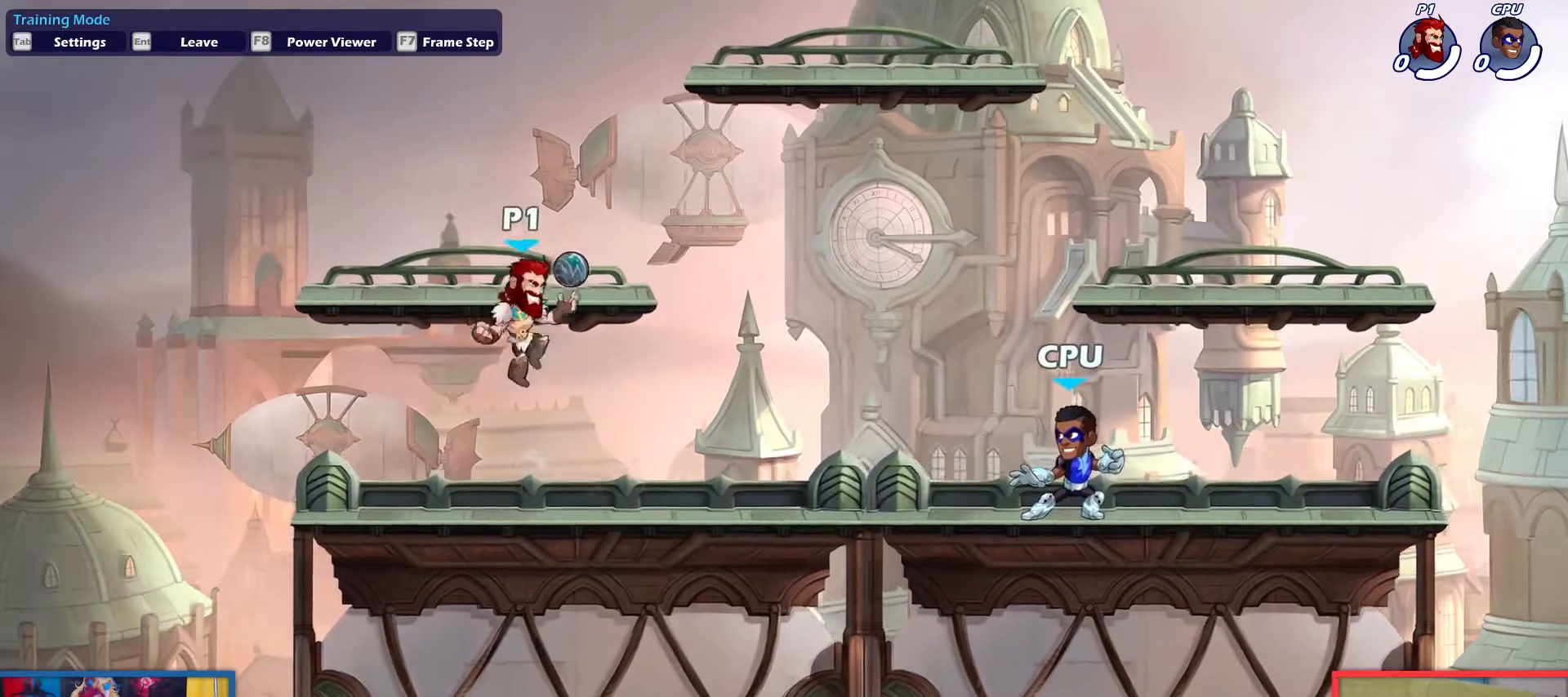
{"keys": ["right"], "events": [[34, "down", "down"], [184, "left", "down"], [267, "down", "up"], [267, "right", "up"], [367, "up", "down"], [417, "left", "up"], [451, "right", "down"], [451, "up", "up"]]}
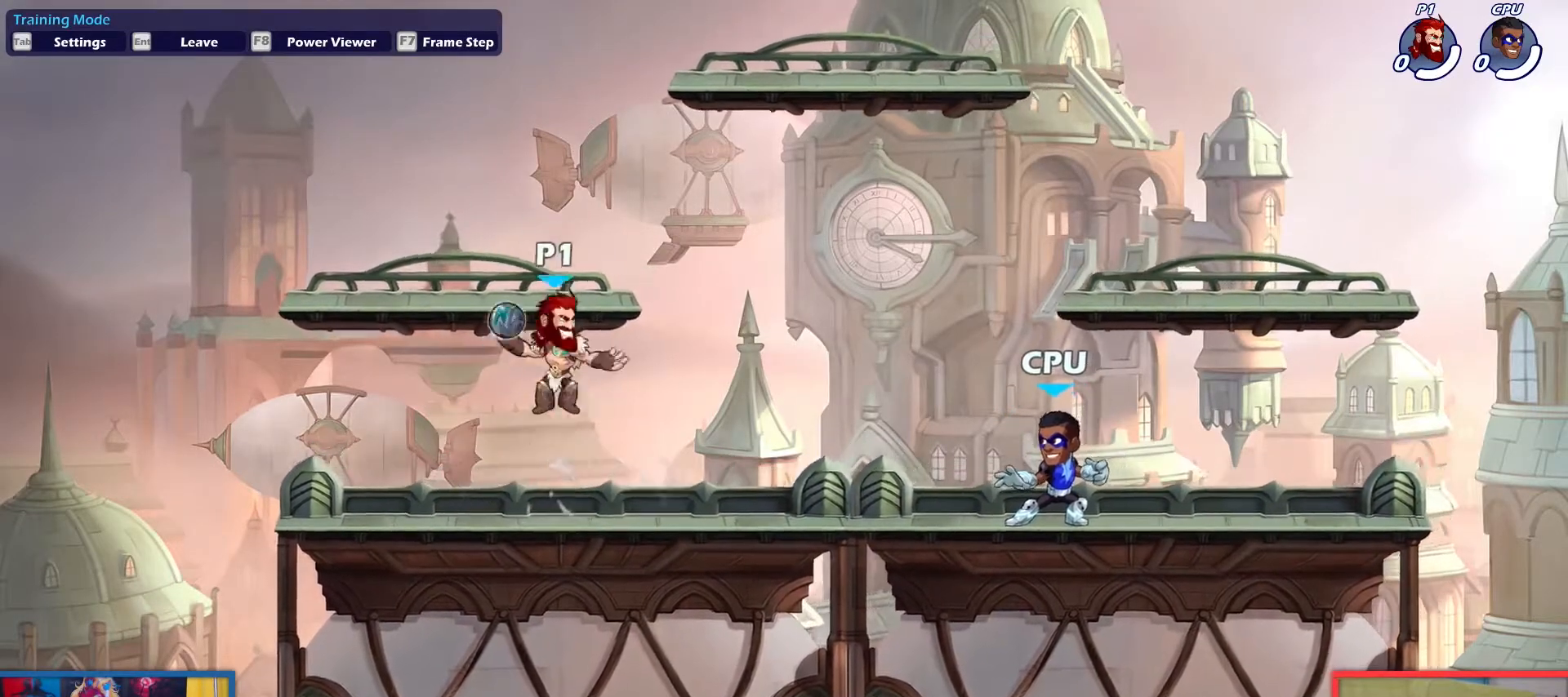
{"keys": ["right", "up"], "events": [[50, "down", "down"], [283, "down", "up"], [283, "left", "down"], [333, "right", "up"], [384, "up", "down"], [417, "left", "up"], [467, "right", "down"]]}
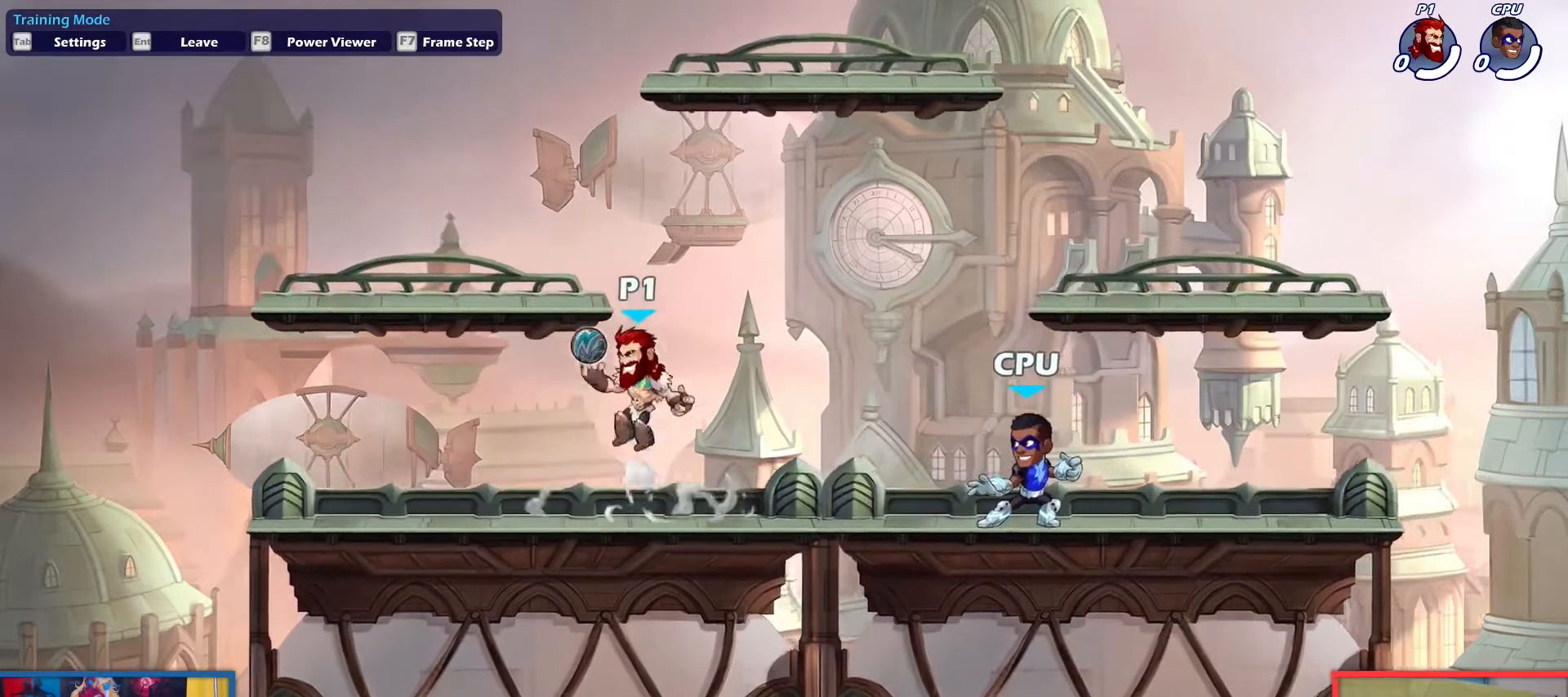
{"keys": ["right", "up"], "events": [[33, "up", "up"], [133, "down", "down"], [267, "left", "down"], [317, "right", "up"], [367, "down", "up"], [450, "right", "down"], [450, "up", "down"], [500, "left", "up"]]}
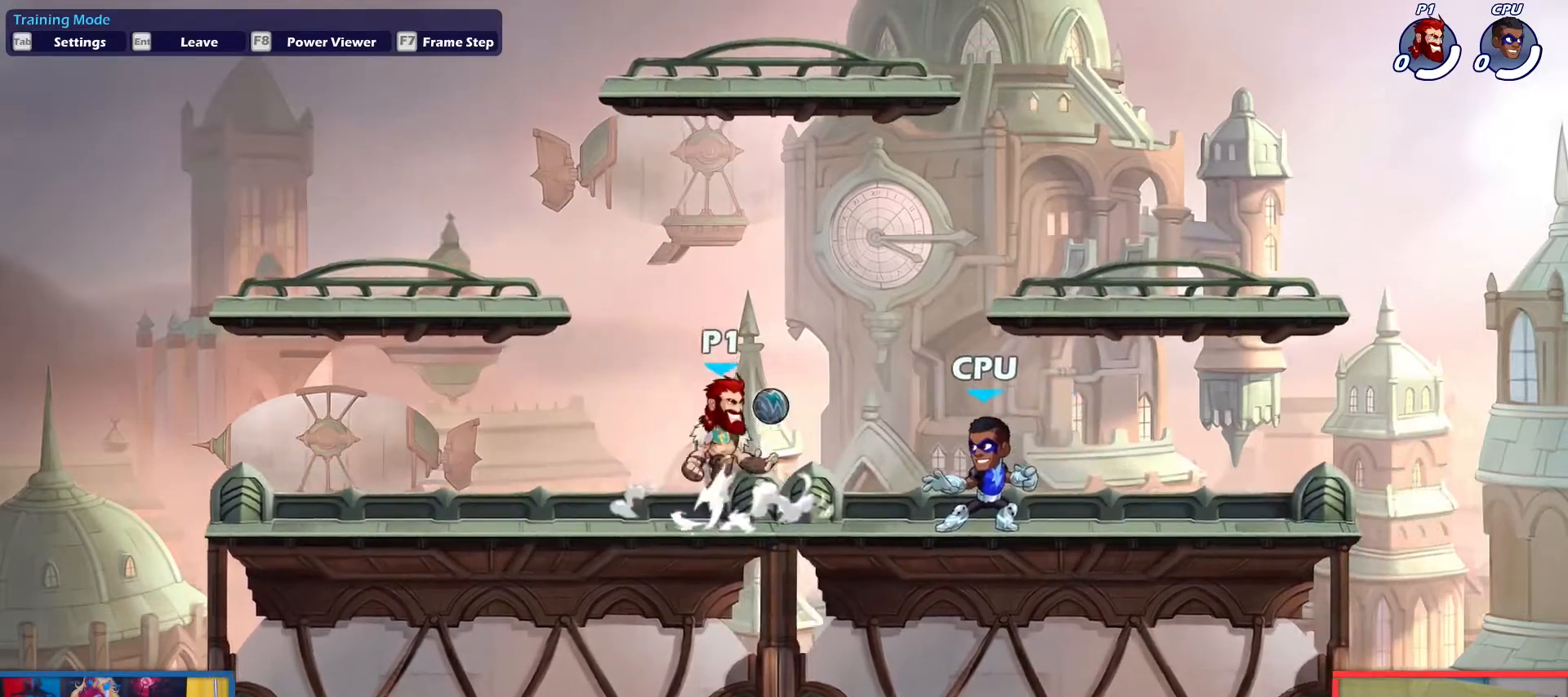
{"keys": ["left", "right", "up"], "events": [[50, "up", "up"], [150, "down", "down"], [284, "left", "down"], [284, "right", "up"], [384, "down", "up"], [467, "right", "down"], [467, "up", "down"]]}
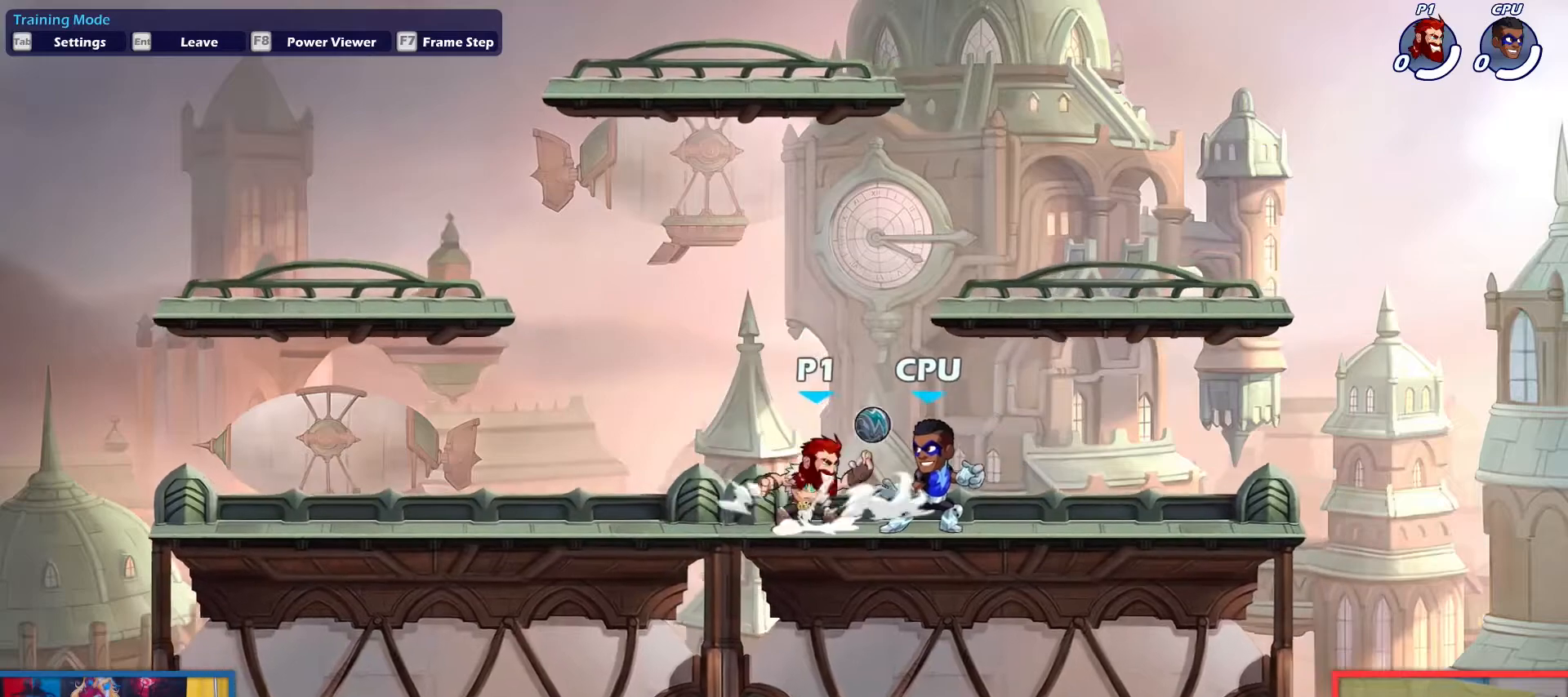
{"keys": ["left"], "events": [[16, "left", "up"], [66, "up", "up"], [200, "down", "down"], [300, "left", "down"], [350, "right", "up"], [433, "down", "up"]]}
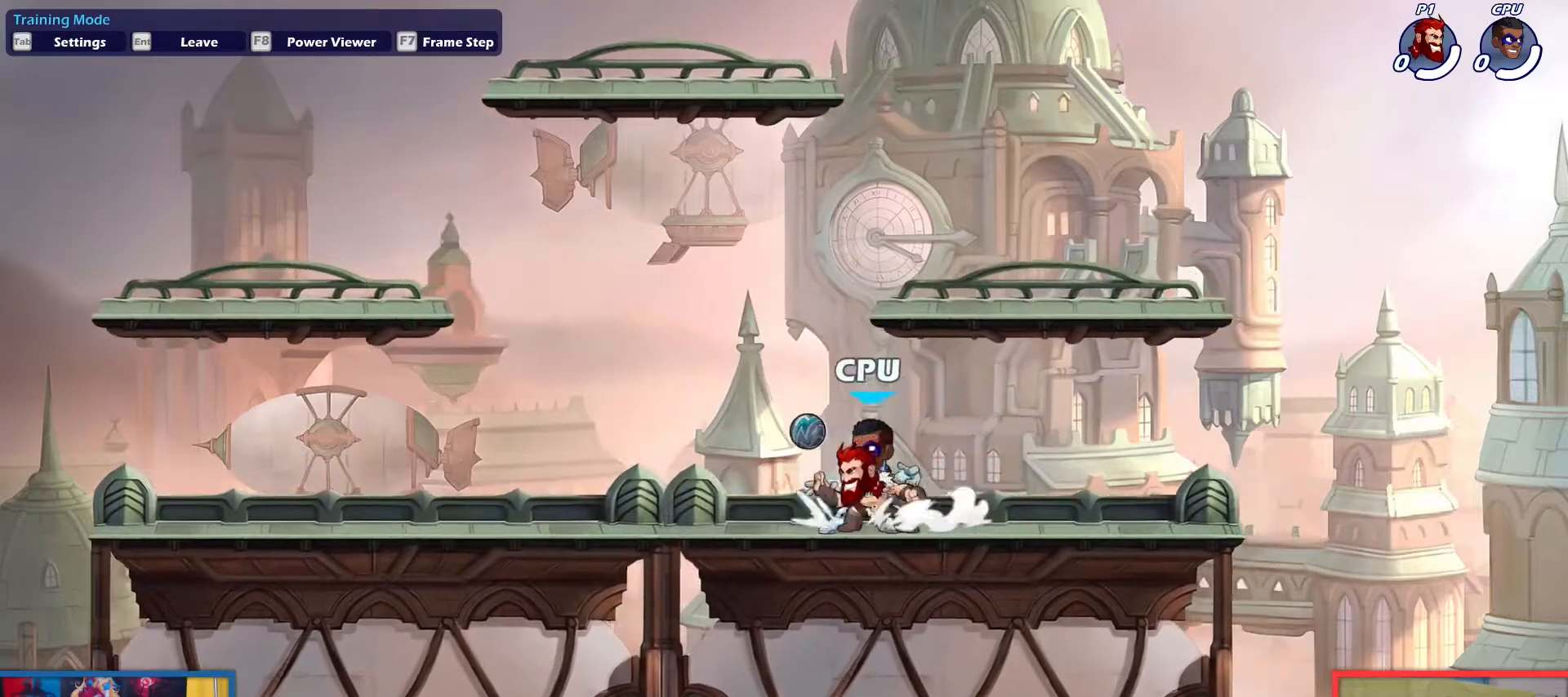
{"keys": ["left"], "events": [[33, "up", "down"], [84, "left", "up"], [84, "right", "down"], [134, "up", "up"], [217, "down", "down"], [417, "left", "down"], [451, "down", "up"], [451, "right", "up"]]}
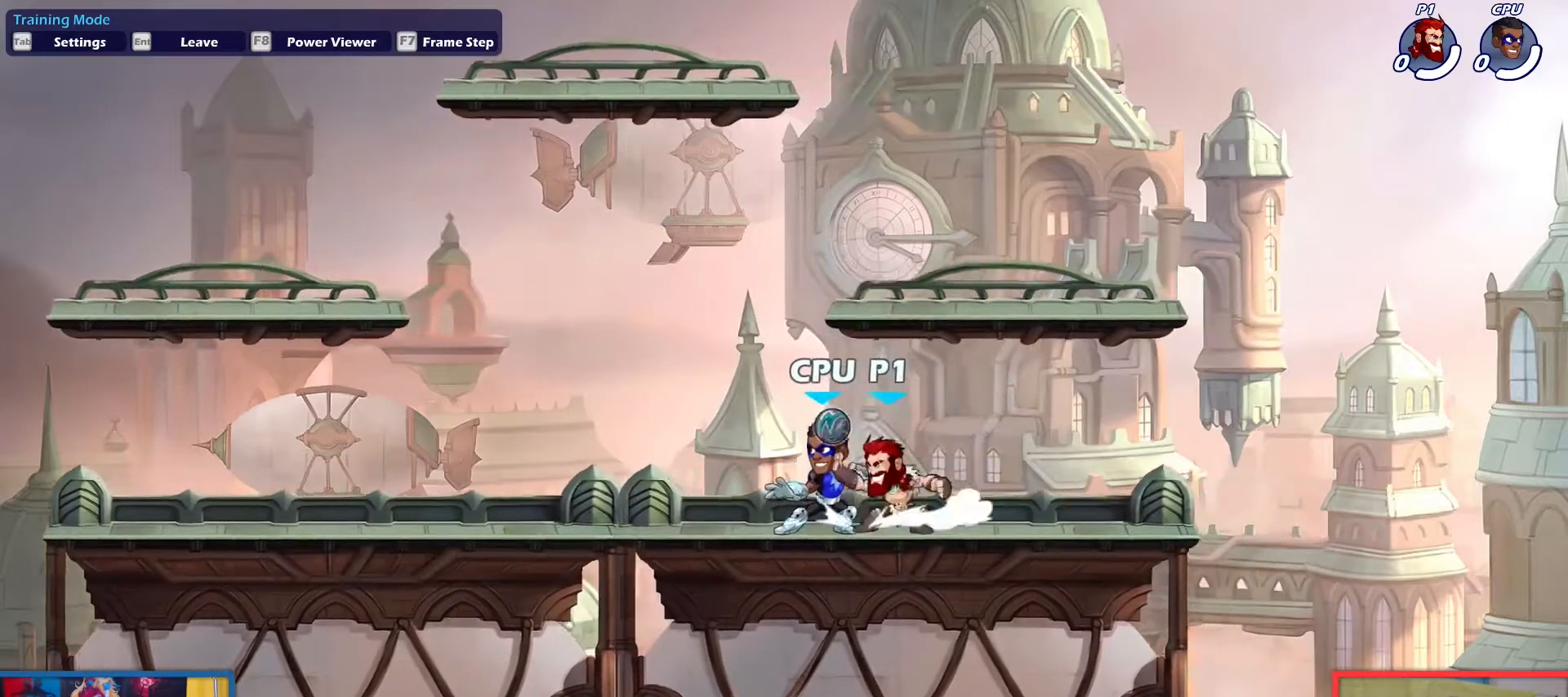
{"keys": ["left"], "events": [[50, "up", "down"], [100, "right", "down"], [150, "left", "up"], [150, "up", "up"], [283, "down", "down"], [367, "left", "down"], [417, "right", "up"], [467, "down", "up"]]}
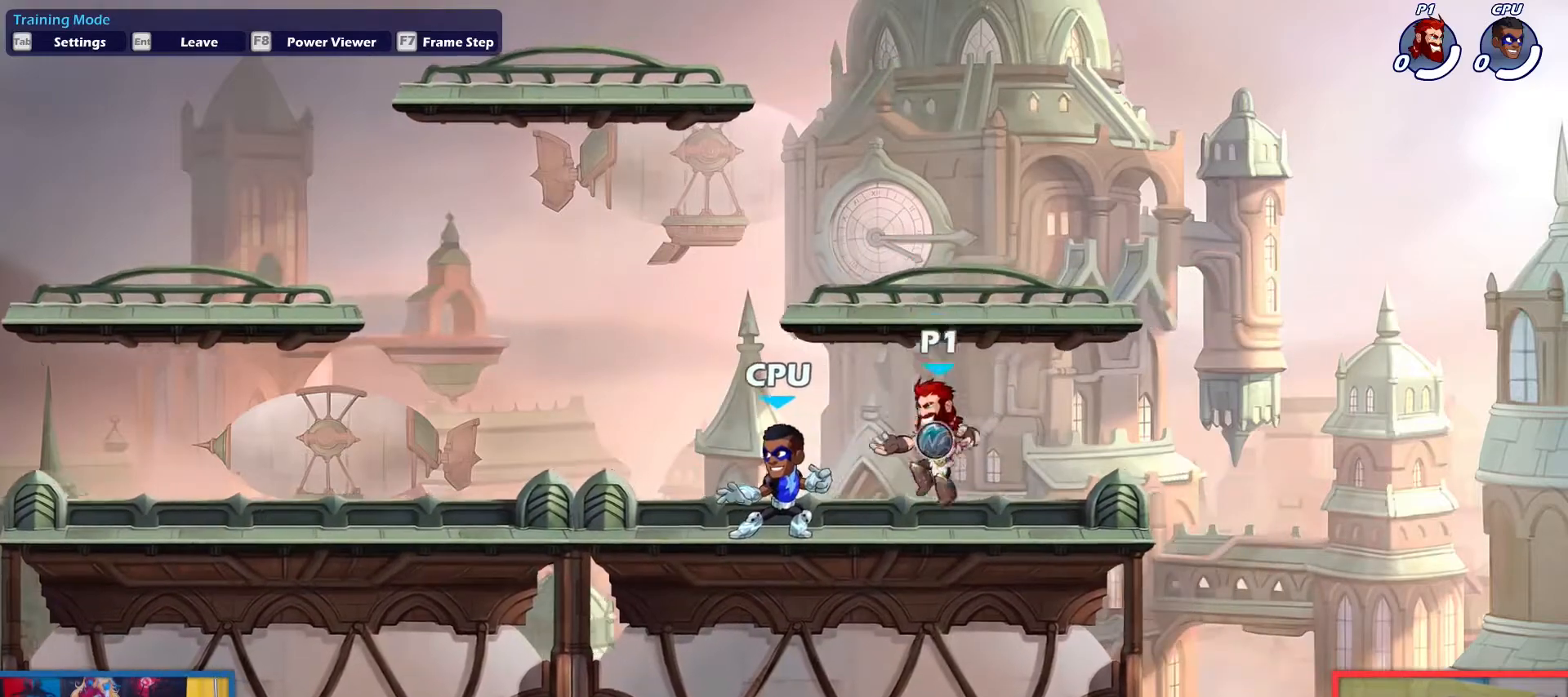
{"keys": ["down", "left"], "events": [[117, "up", "down"], [200, "left", "up"], [200, "up", "up"], [250, "right", "down"], [300, "down", "down"], [400, "left", "down"], [434, "right", "up"]]}
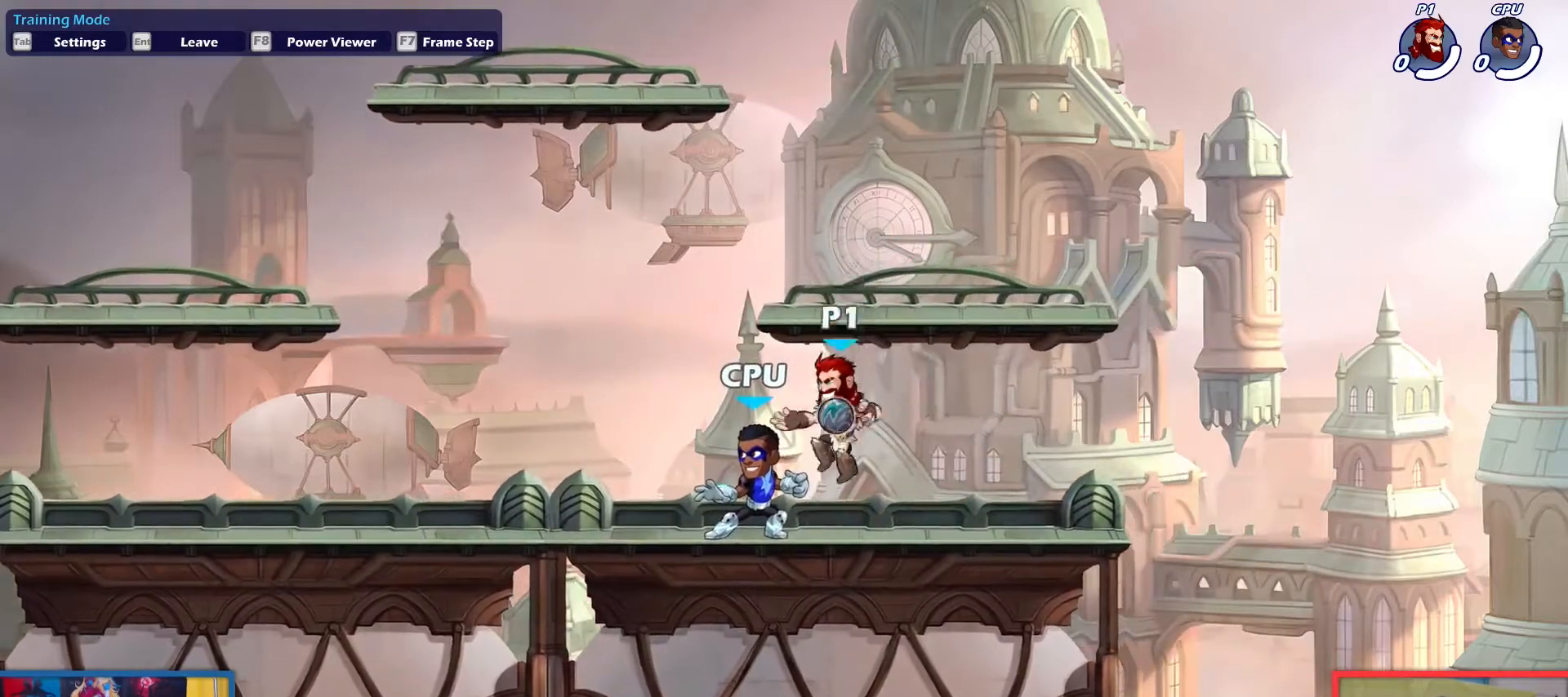
{"keys": ["down", "left", "right"], "events": [[33, "down", "up"], [133, "up", "down"], [216, "up", "up"], [267, "left", "up"], [317, "down", "down"], [400, "right", "down"], [500, "left", "down"]]}
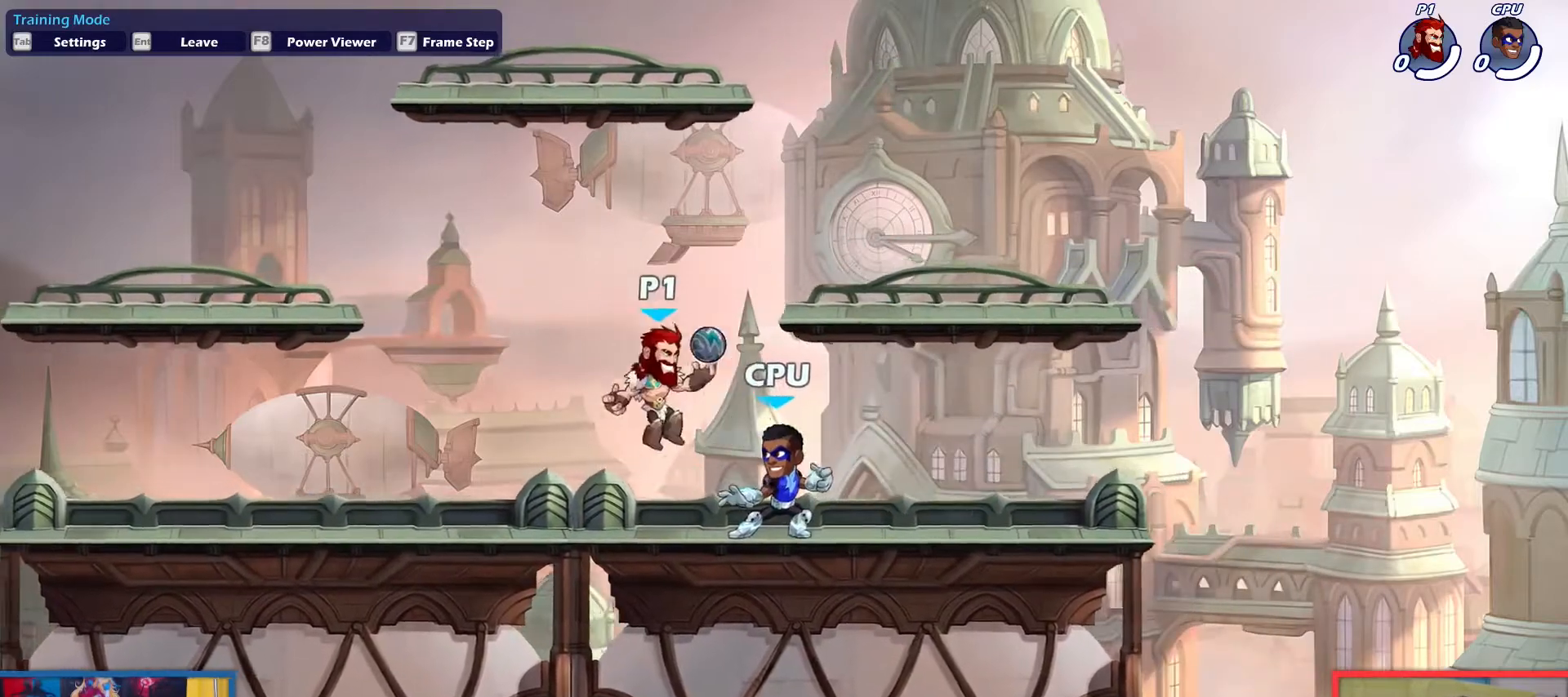
{"keys": ["down", "left", "right"], "events": [[50, "down", "up"], [50, "right", "up"], [150, "up", "down"], [234, "right", "down"], [284, "left", "up"], [284, "up", "up"], [334, "down", "down"], [467, "left", "down"]]}
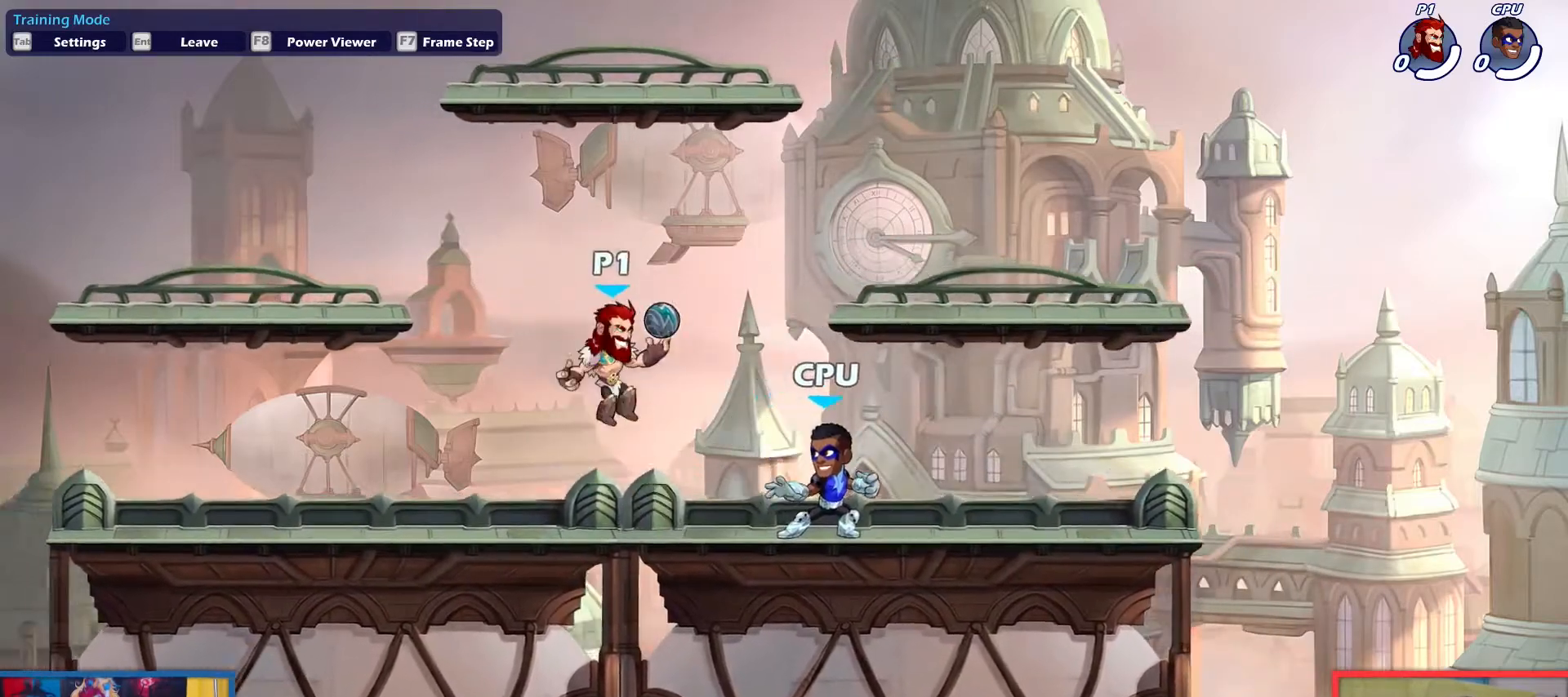
{"keys": ["down", "left"], "events": [[66, "down", "up"], [66, "right", "up"], [150, "up", "down"], [300, "left", "up"], [300, "up", "up"], [383, "down", "down"], [433, "left", "down"]]}
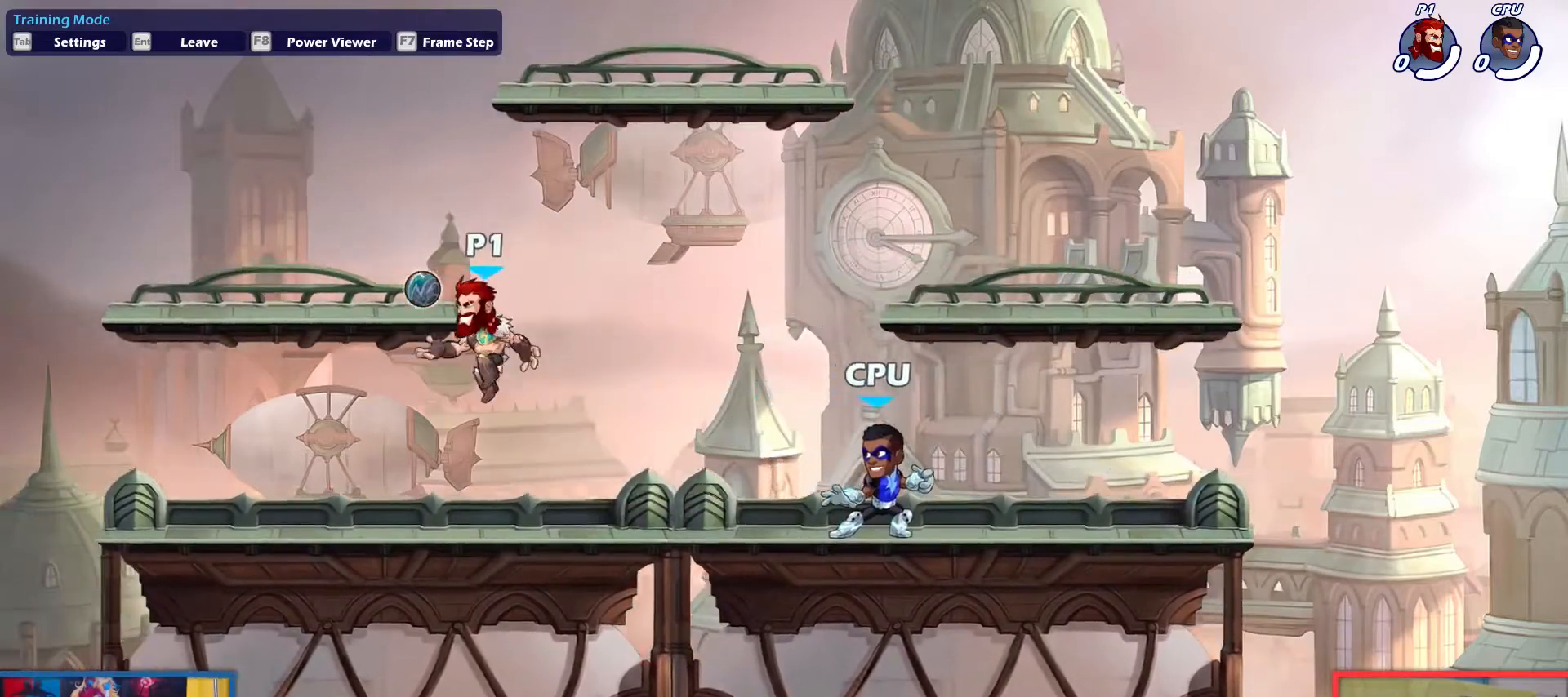
{"keys": ["down", "right", "up"], "events": [[84, "left", "up"], [84, "right", "down"], [167, "down", "up"], [167, "left", "down"], [217, "right", "up"], [317, "dodge", "down"], [367, "down", "down"], [367, "up", "down"], [451, "right", "down"], [501, "dodge", "up"], [501, "left", "up"]]}
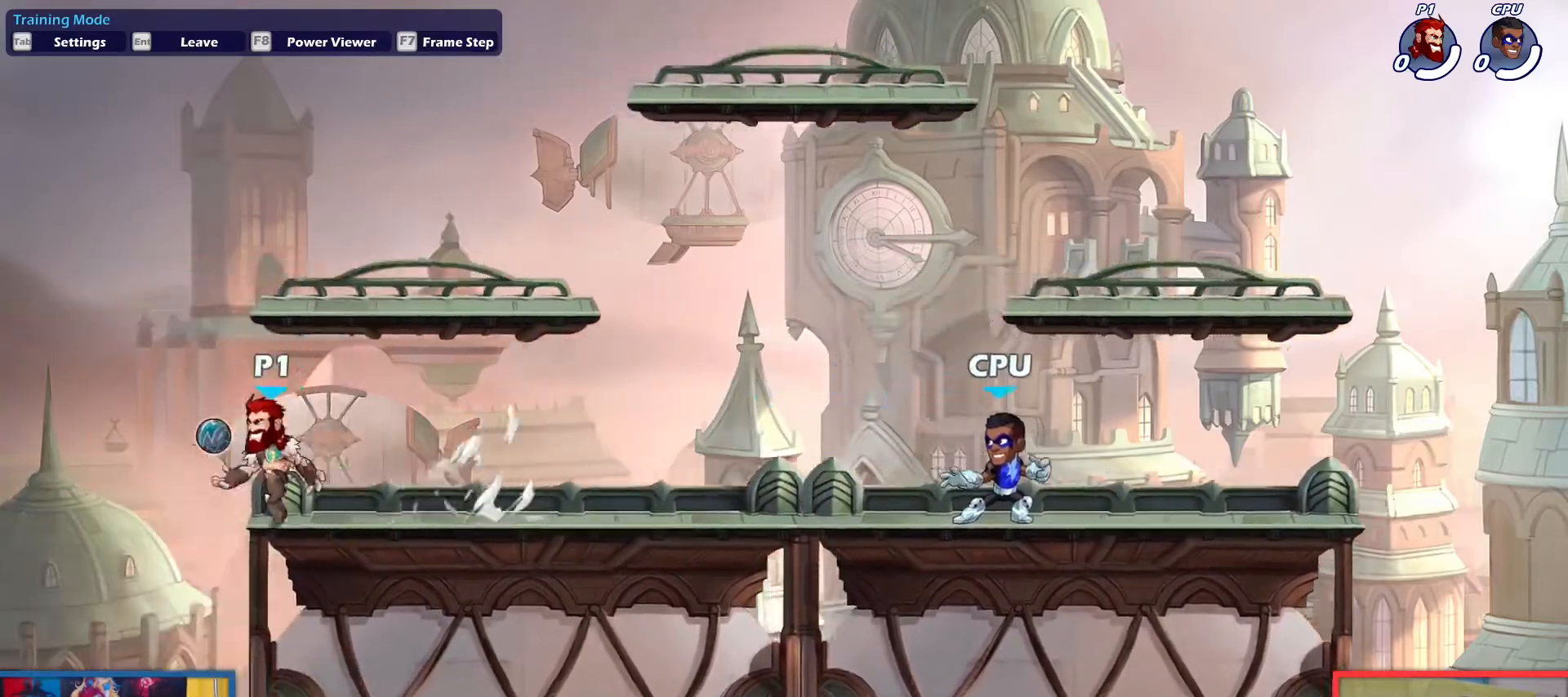
{"keys": ["down", "right"], "events": [[50, "down", "up"], [100, "up", "up"], [133, "up", "down"], [283, "up", "up"], [367, "down", "down"]]}
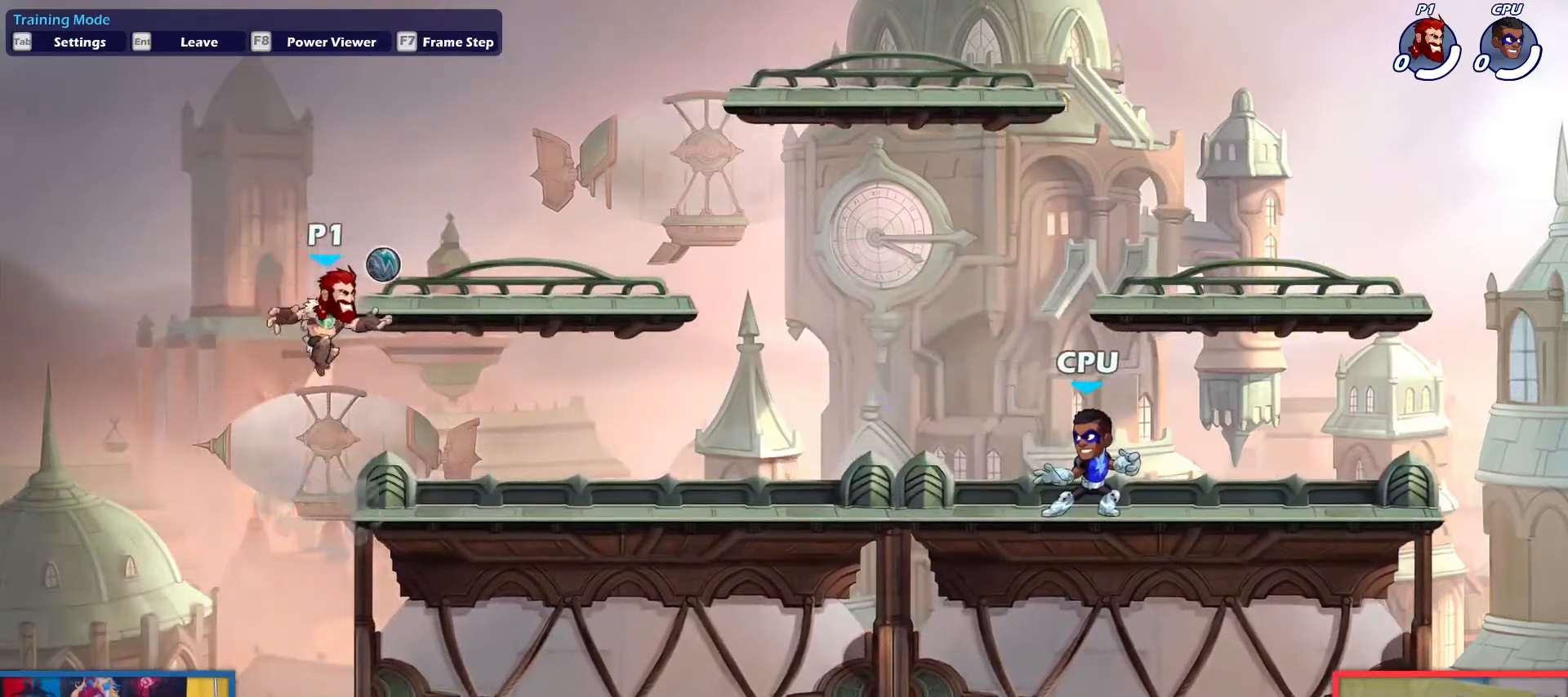
{"keys": ["right"], "events": [[67, "left", "down"], [67, "right", "up"], [150, "down", "up"], [150, "left", "up"], [150, "right", "down"], [250, "dodge", "down"], [300, "up", "down"], [384, "dodge", "up"], [384, "up", "up"]]}
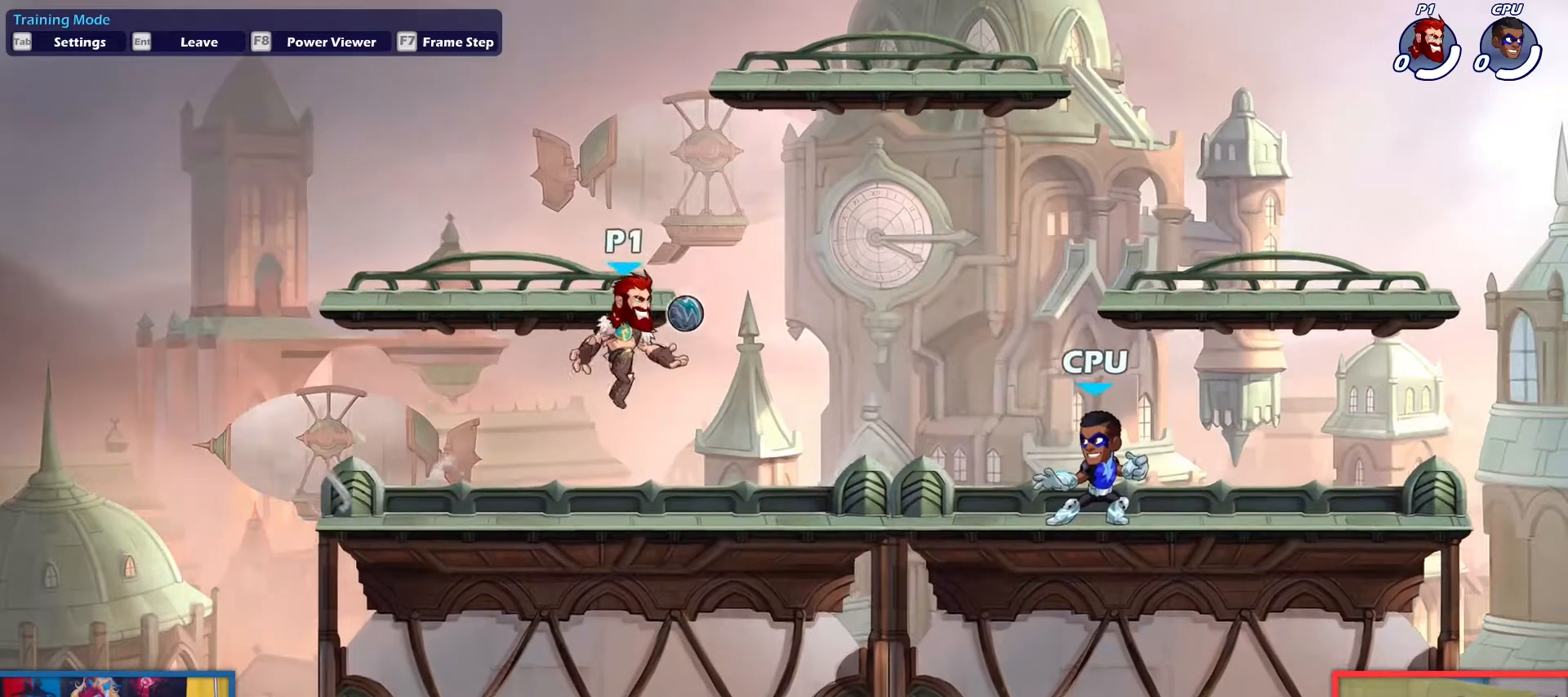
{"keys": ["left"], "events": [[33, "down", "down"], [216, "down", "up"], [216, "left", "down"], [216, "right", "up"], [350, "dodge", "down"], [400, "up", "down"], [500, "dodge", "up"], [500, "up", "up"]]}
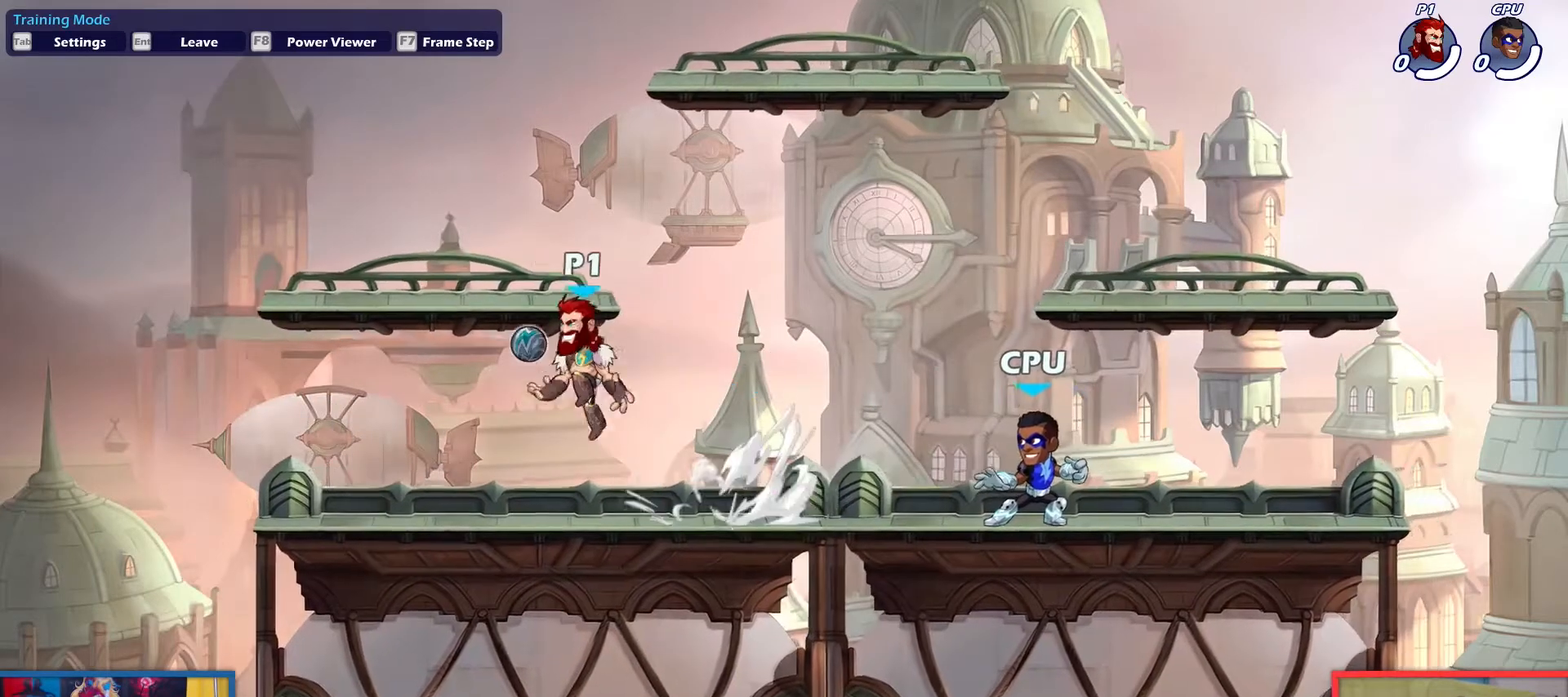
{"keys": ["dodge", "right", "up"], "events": [[100, "down", "down"], [234, "left", "up"], [234, "right", "down"], [334, "down", "up"], [467, "dodge", "down"], [467, "up", "down"]]}
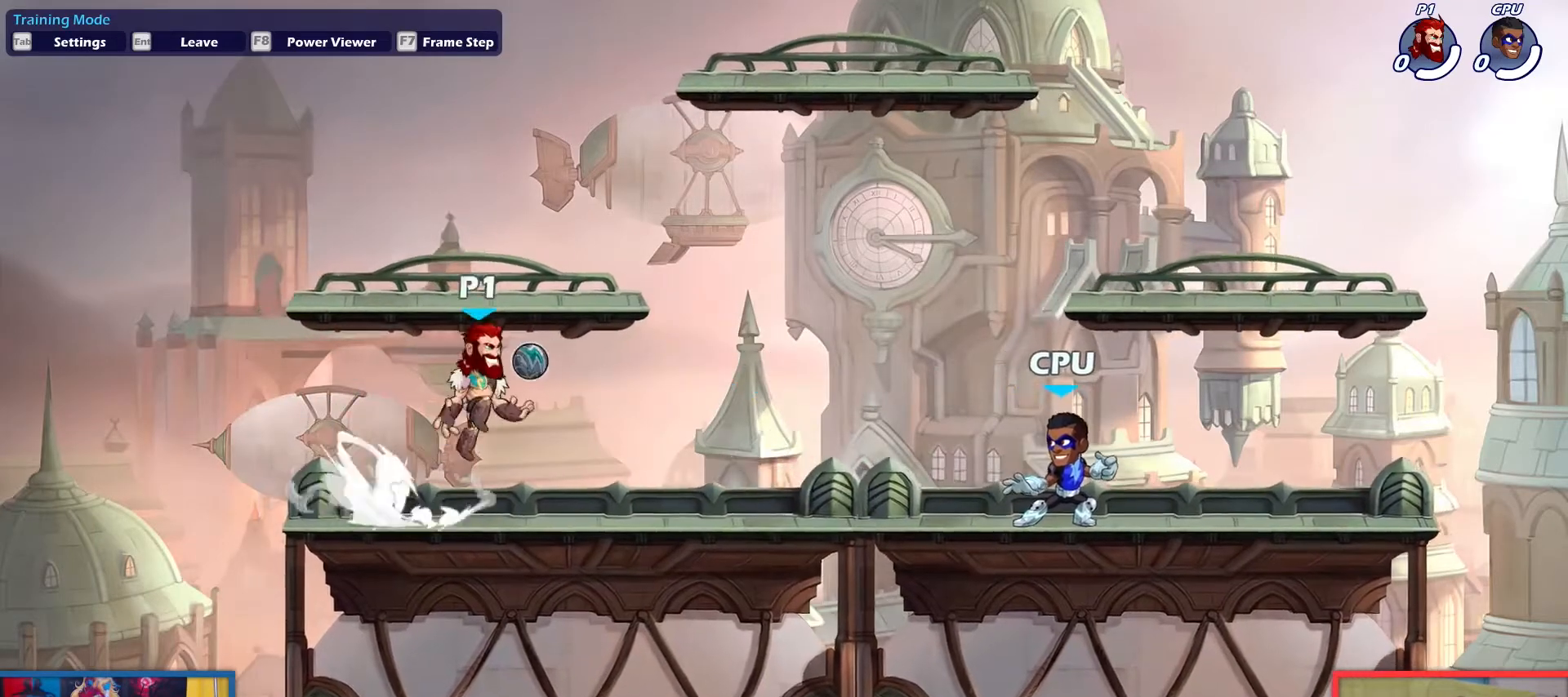
{"keys": ["left"], "events": [[66, "dodge", "up"], [100, "up", "up"], [200, "down", "down"], [383, "down", "up"], [433, "right", "up"], [483, "left", "down"]]}
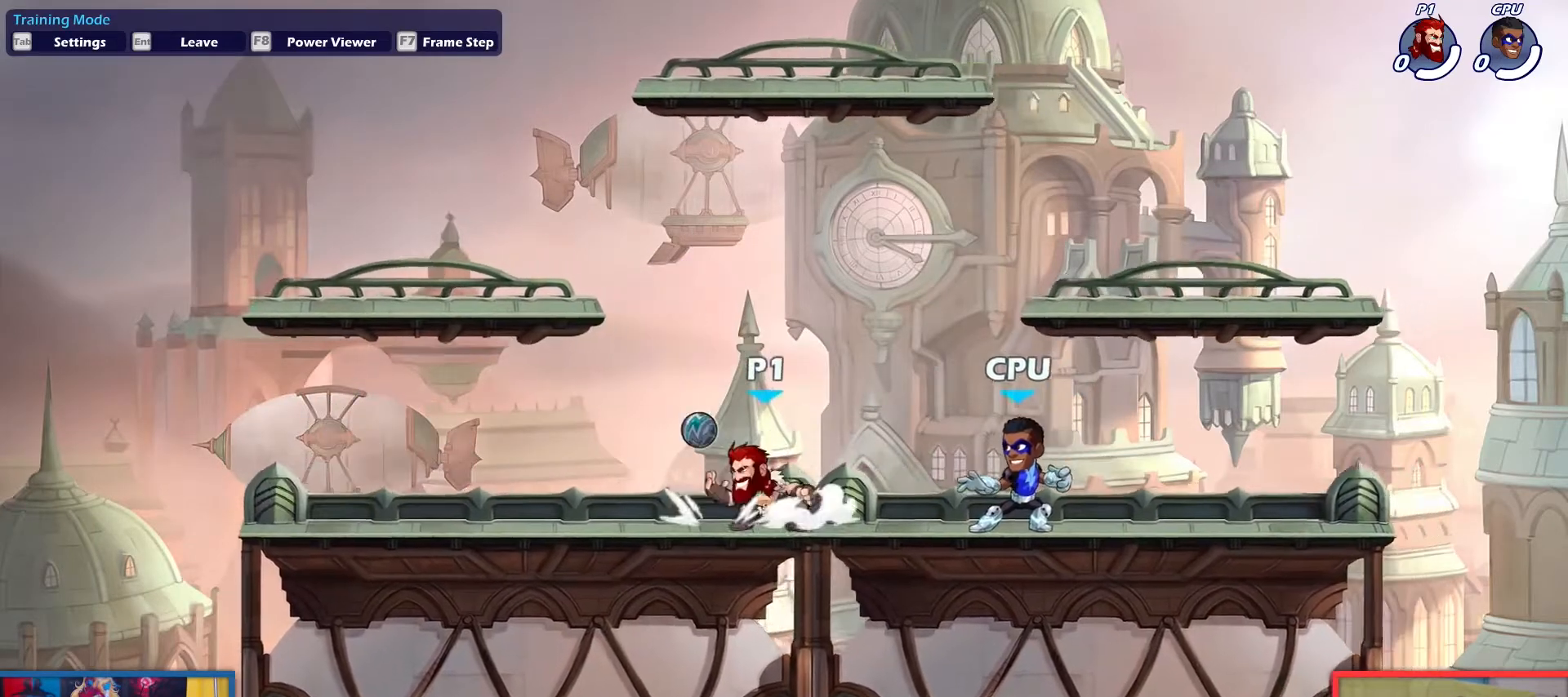
{"keys": ["left"], "events": []}
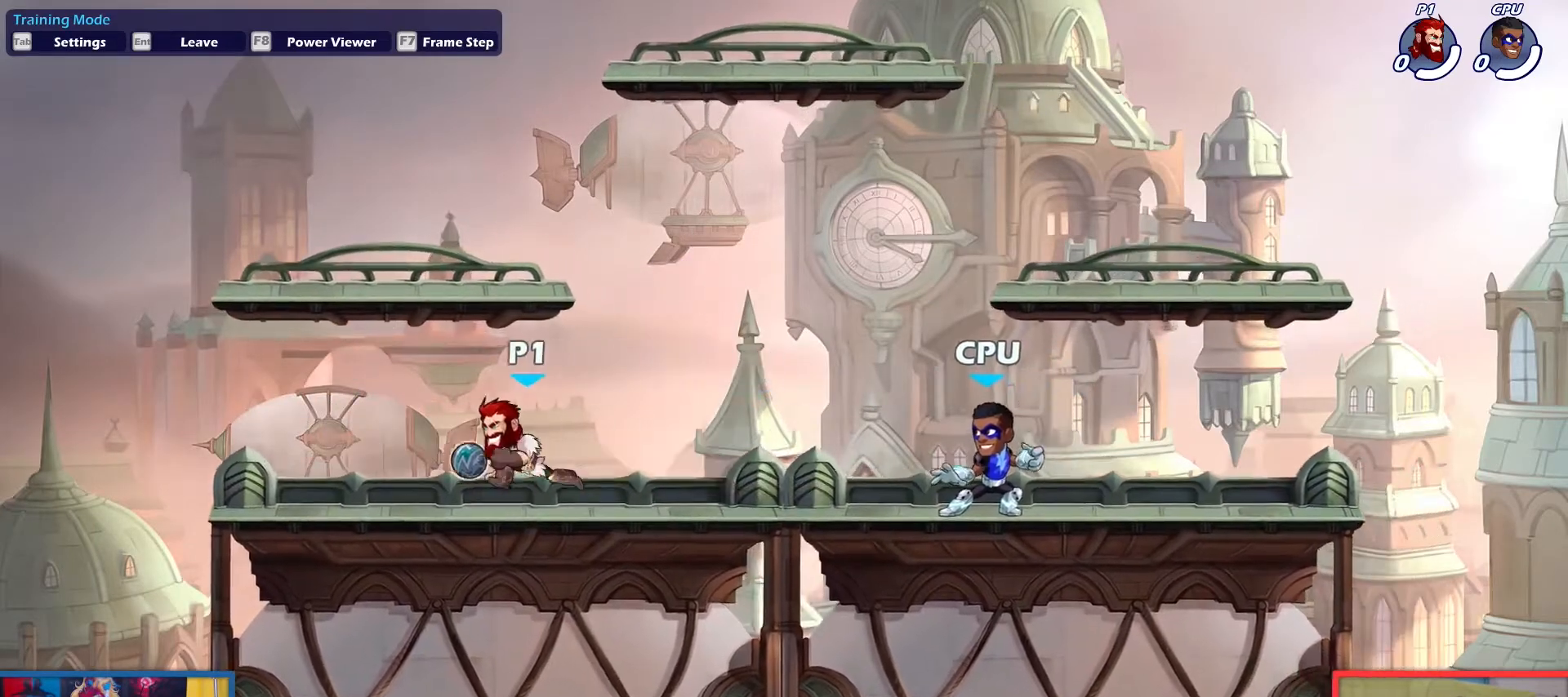
{"keys": ["dodge", "right", "up"], "events": [[83, "left", "up"], [83, "right", "down"], [233, "right", "up"], [317, "right", "down"], [467, "dodge", "down"], [467, "up", "down"]]}
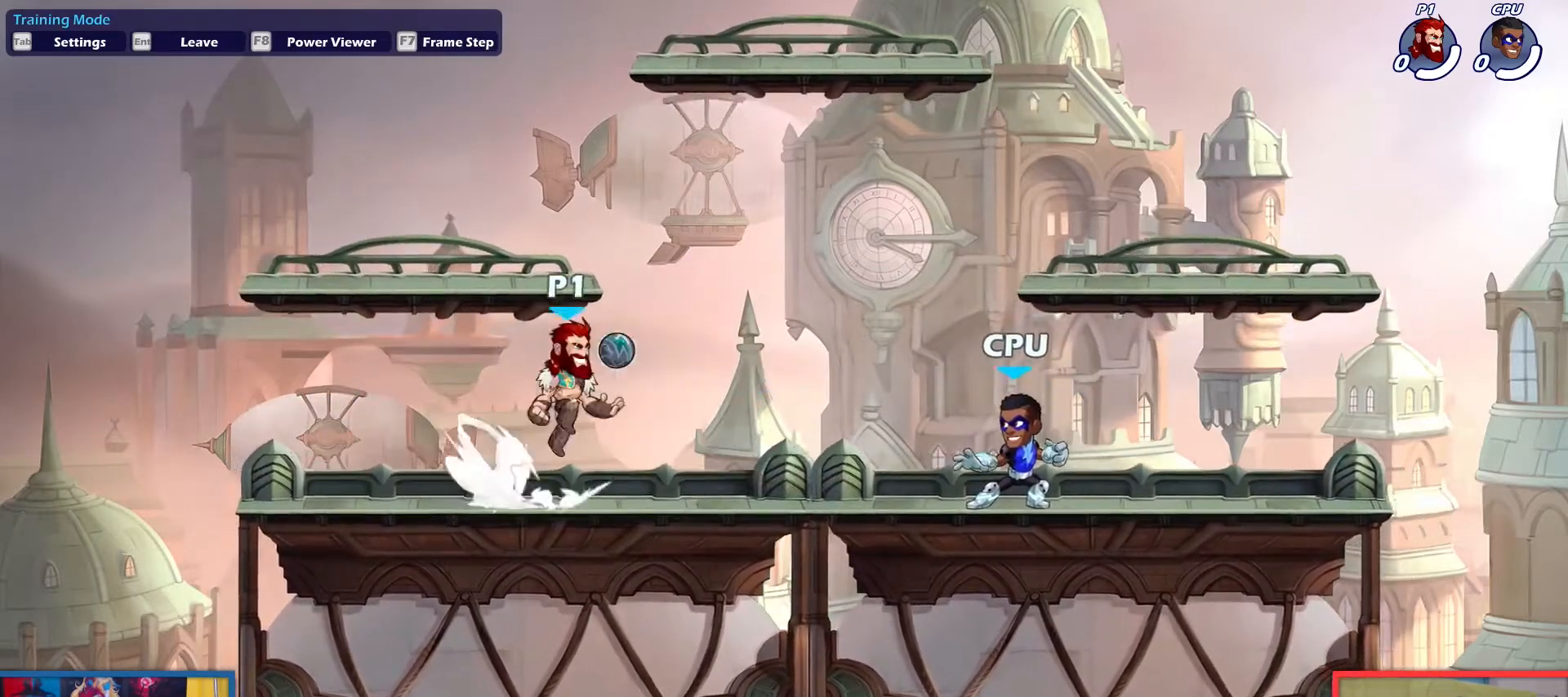
{"keys": ["left"], "events": [[67, "dodge", "up"], [100, "up", "up"], [200, "down", "down"], [384, "down", "up"], [384, "left", "down"], [384, "right", "up"]]}
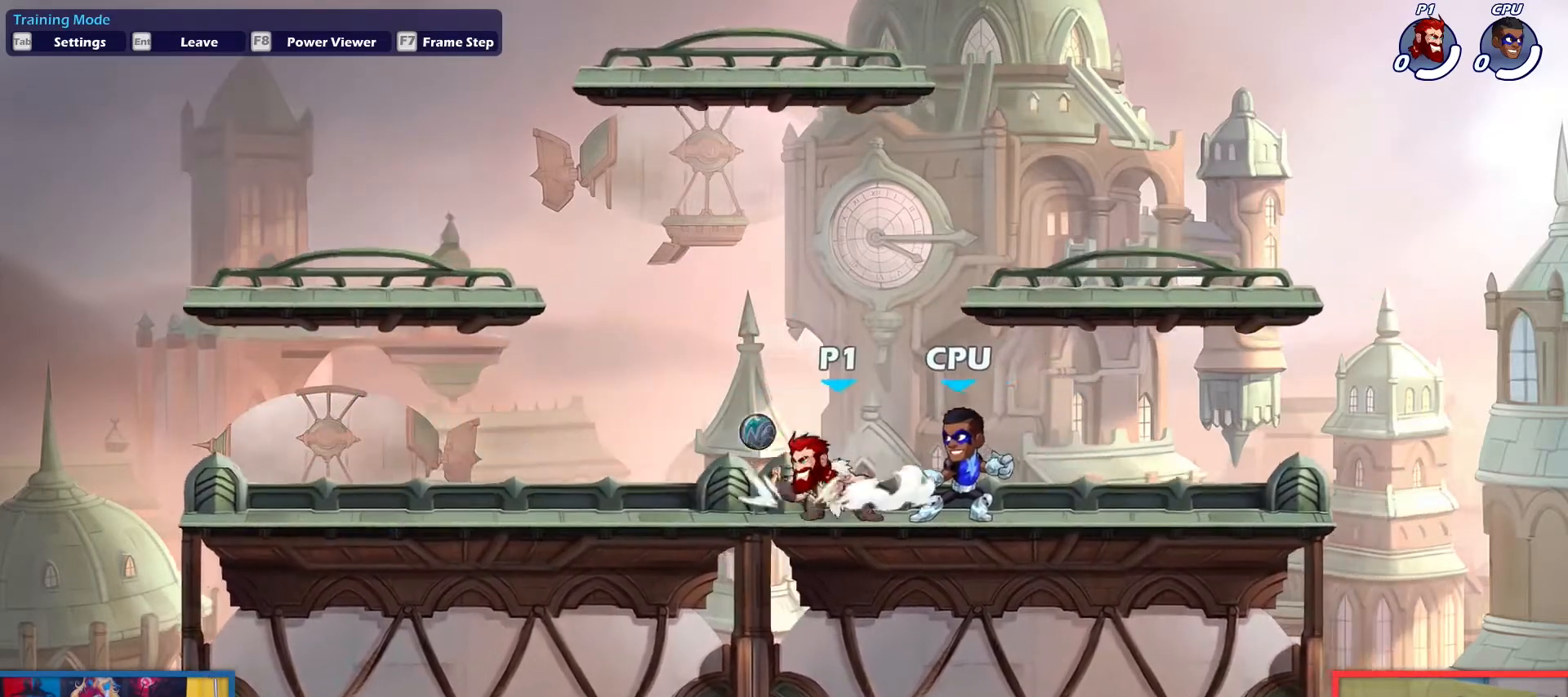
{"keys": ["down", "right"], "events": [[83, "dodge", "down"], [116, "up", "down"], [216, "dodge", "up"], [216, "up", "up"], [350, "down", "down"], [450, "left", "up"], [500, "right", "down"]]}
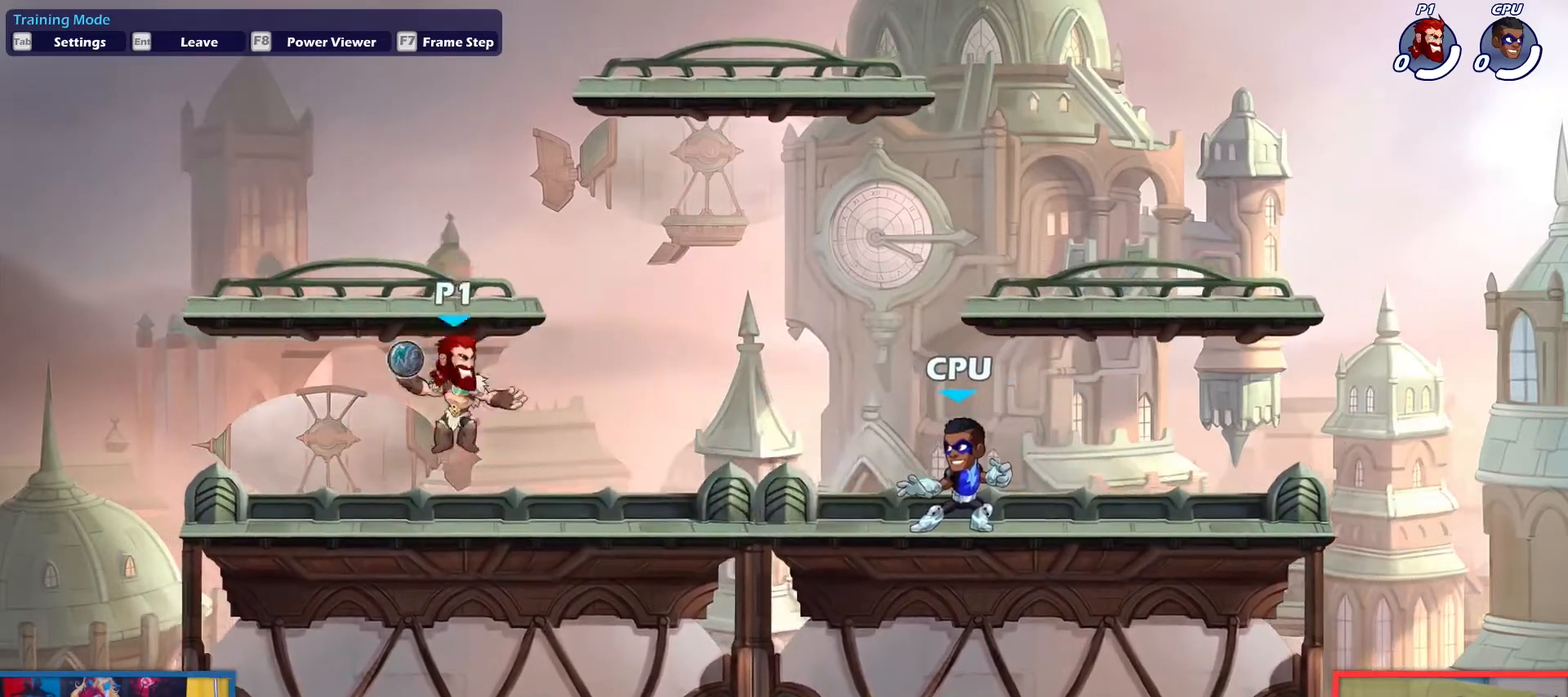
{"keys": ["down", "right"], "events": [[50, "down", "up"], [184, "dodge", "down"], [234, "up", "down"], [317, "dodge", "up"], [317, "up", "up"], [417, "down", "down"]]}
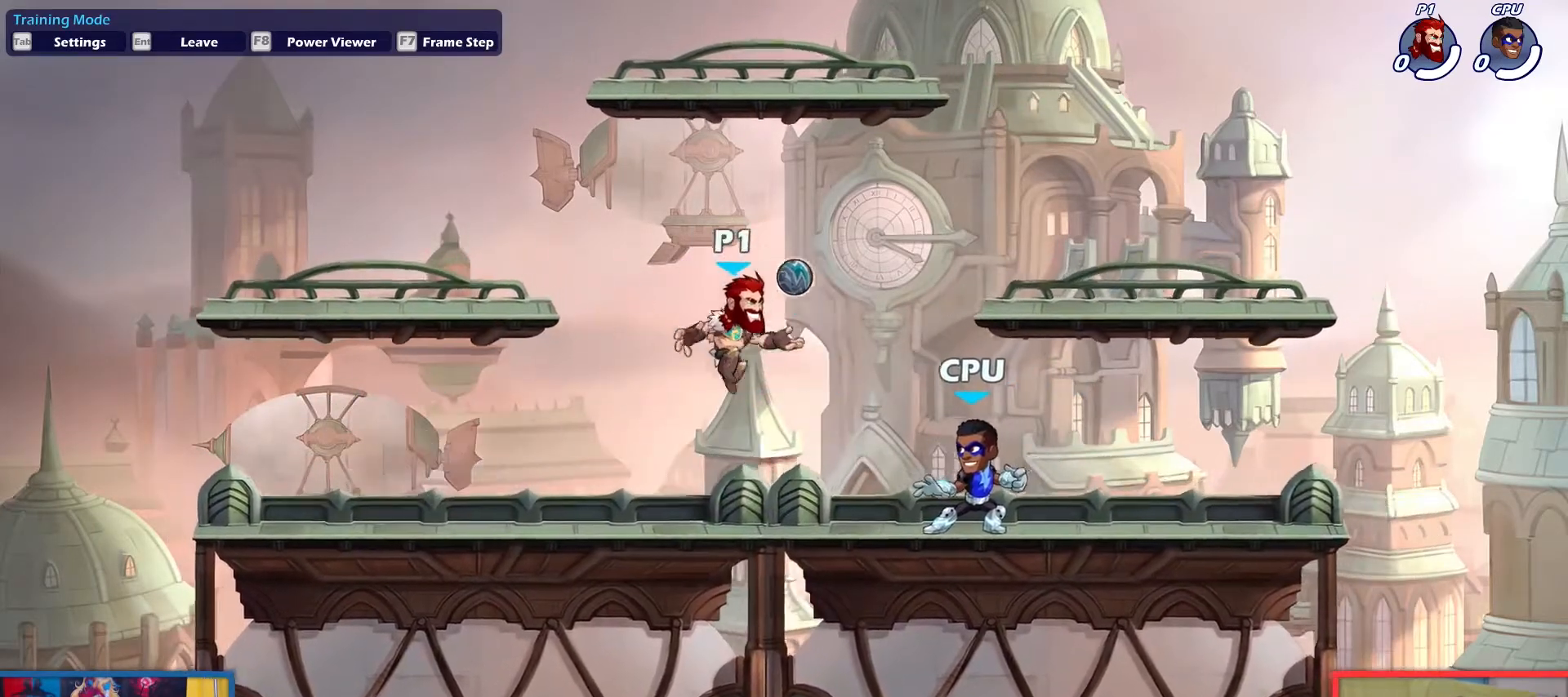
{"keys": ["left"], "events": [[150, "down", "up"], [150, "left", "down"], [150, "right", "up"], [333, "dodge", "down"], [383, "up", "down"], [433, "dodge", "up"], [467, "up", "up"]]}
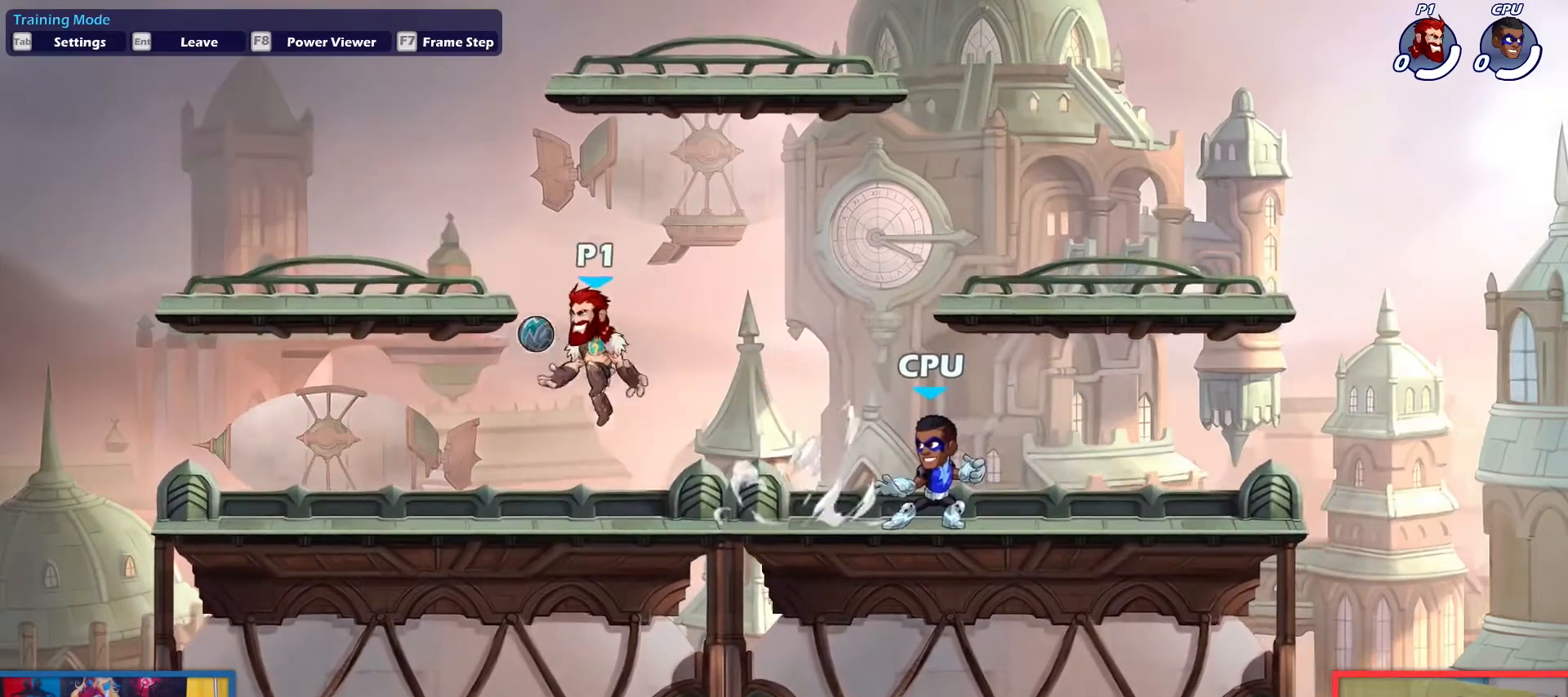
{"keys": ["dodge", "right", "up"], "events": [[67, "down", "down"], [167, "left", "up"], [167, "right", "down"], [267, "down", "up"], [400, "dodge", "down"], [451, "up", "down"]]}